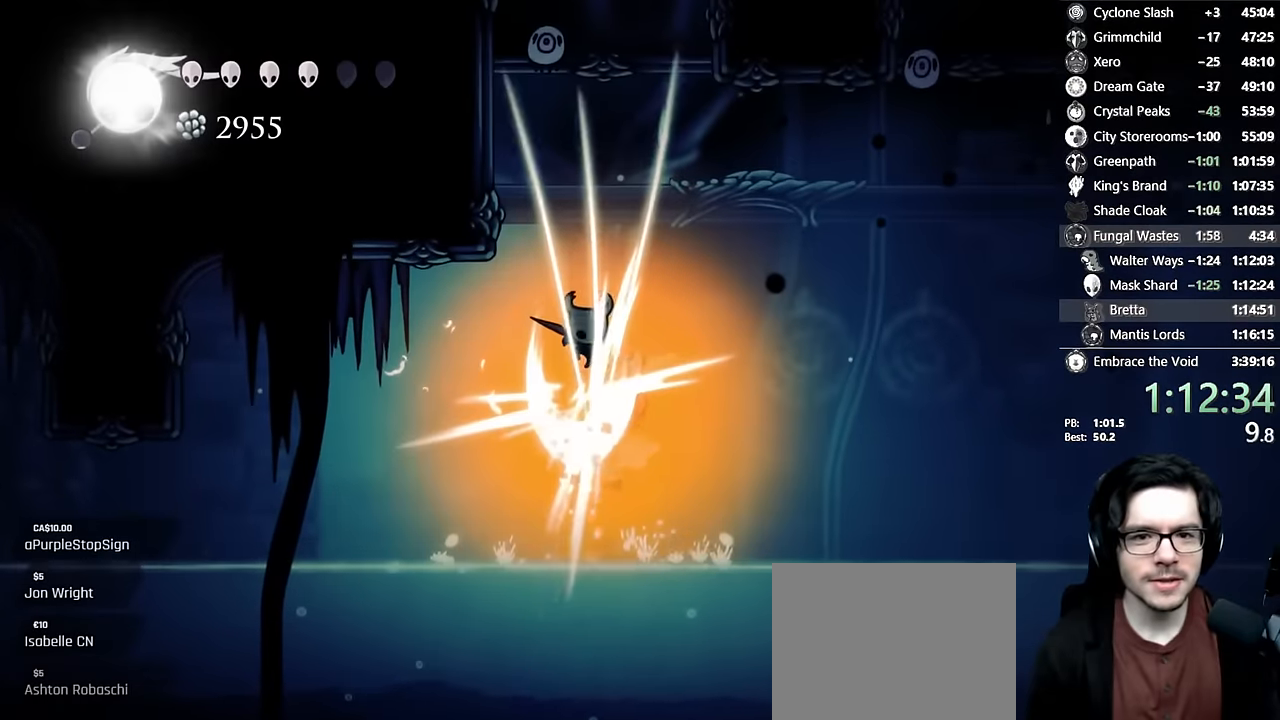
Gameplay with a controller (Xbox layout); each line is a JSON object with the inputs held at the frame after it. "events" lists button and stick changes between this image and that frame as [ms after this image, input, new state], when the widget could be followed in between. Not read: L3 R3.
{"buttons": ["A", "DPAD_RIGHT"], "left_stick": "center", "right_stick": "center"}
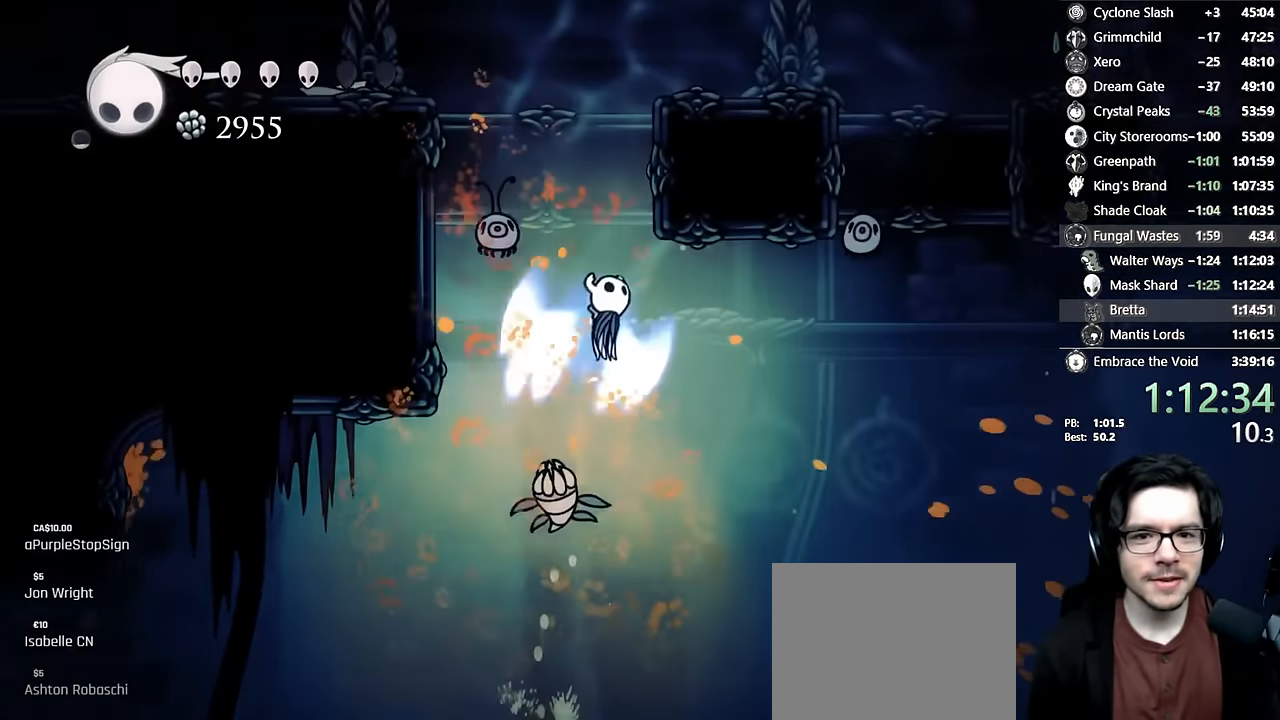
{"buttons": ["A", "DPAD_LEFT"], "left_stick": "center", "right_stick": "center", "events": [[133, "DPAD_RIGHT", "up"], [266, "DPAD_RIGHT", "down"], [383, "A", "up"], [416, "A", "down"], [466, "DPAD_RIGHT", "up"], [483, "DPAD_LEFT", "down"]]}
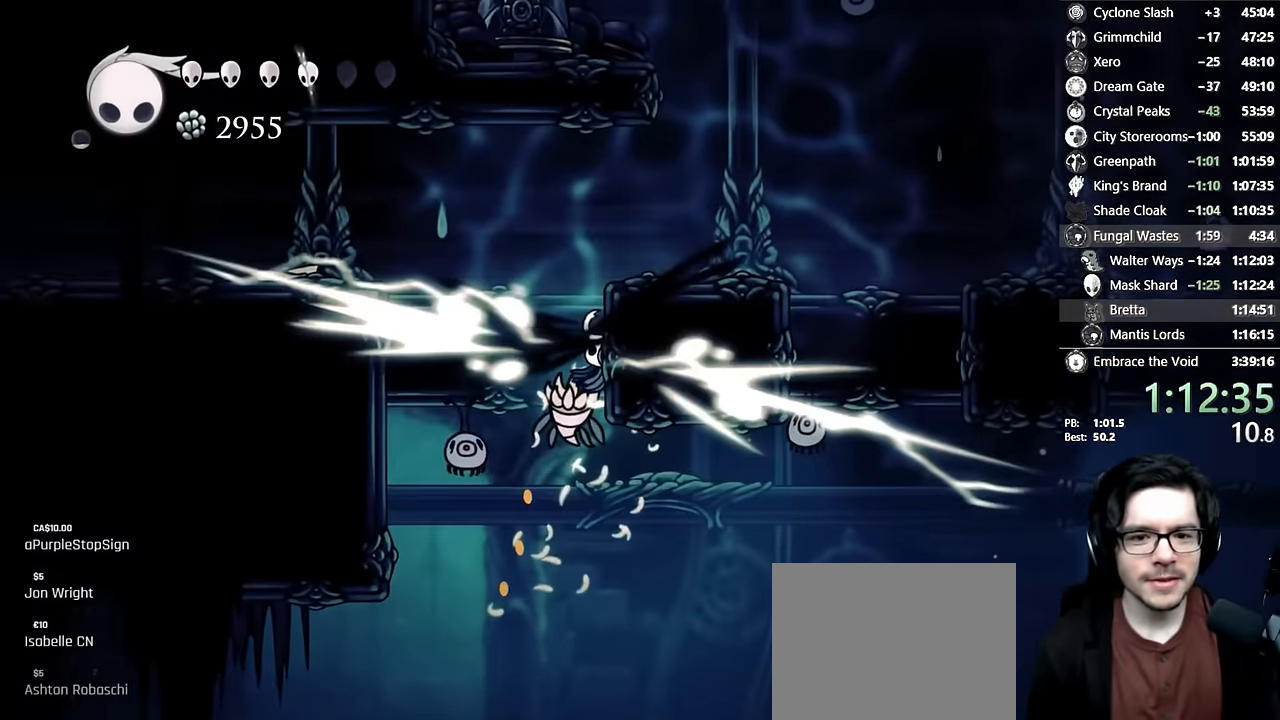
{"buttons": ["A"], "left_stick": "center", "right_stick": "center", "events": [[216, "DPAD_LEFT", "up"], [283, "A", "up"], [283, "DPAD_RIGHT", "down"], [466, "A", "down"], [483, "DPAD_RIGHT", "up"]]}
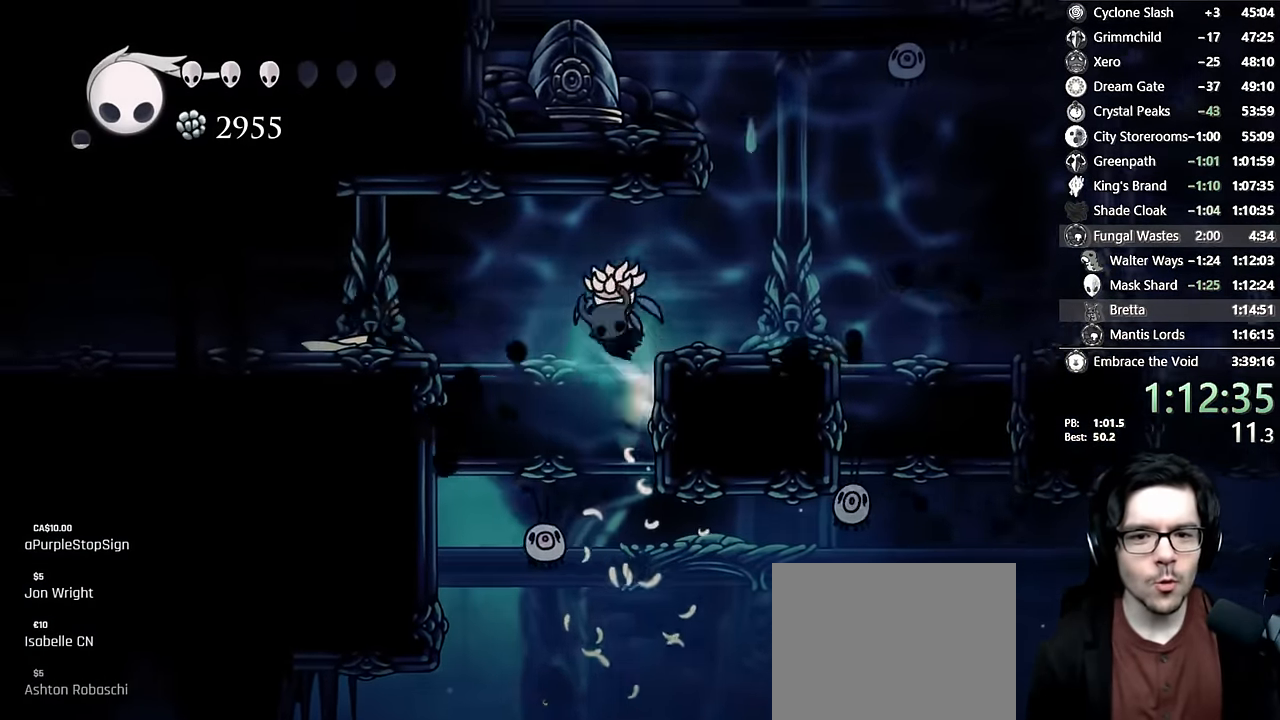
{"buttons": ["X", "R2", "DPAD_LEFT"], "left_stick": "center", "right_stick": "center", "events": [[16, "DPAD_LEFT", "down"], [200, "A", "up"], [250, "DPAD_LEFT", "up"], [283, "DPAD_DOWN", "down"], [283, "DPAD_RIGHT", "down"], [300, "DPAD_DOWN", "up"], [316, "X", "down"], [416, "DPAD_RIGHT", "up"], [433, "DPAD_LEFT", "down"], [483, "R2", "down"]]}
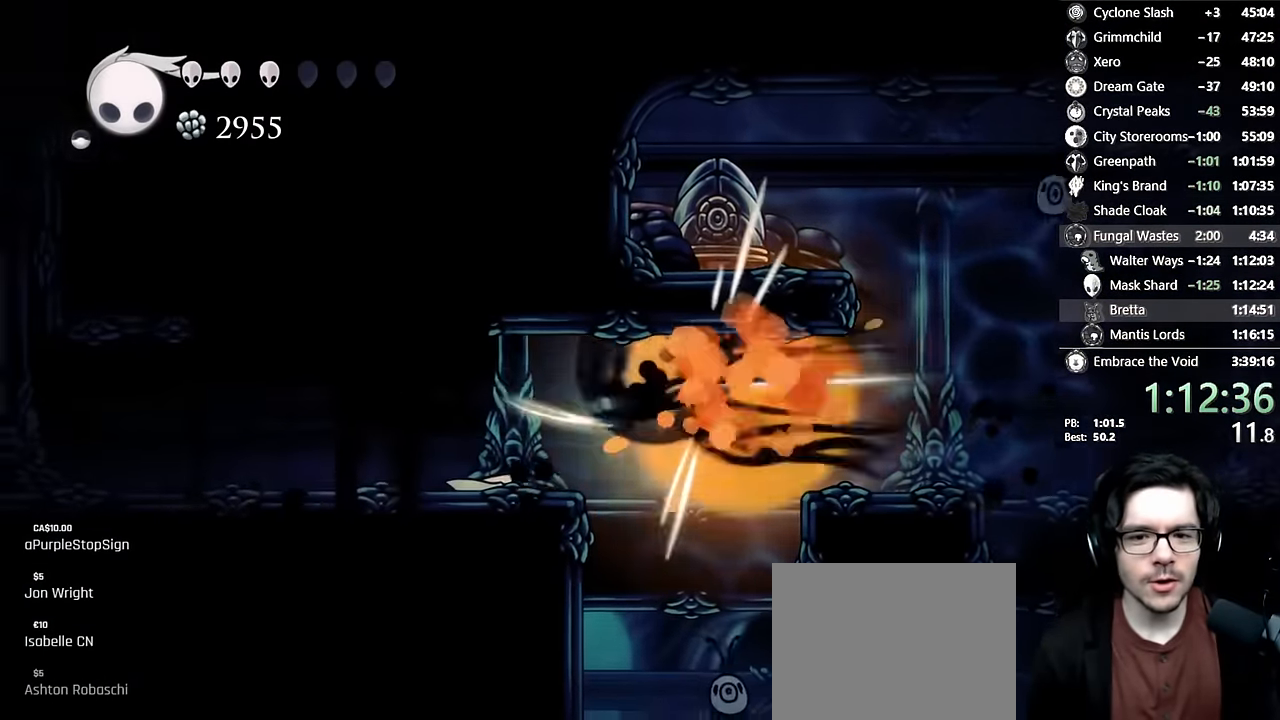
{"buttons": ["DPAD_LEFT"], "left_stick": "center", "right_stick": "center", "events": [[66, "X", "up"], [216, "R2", "up"]]}
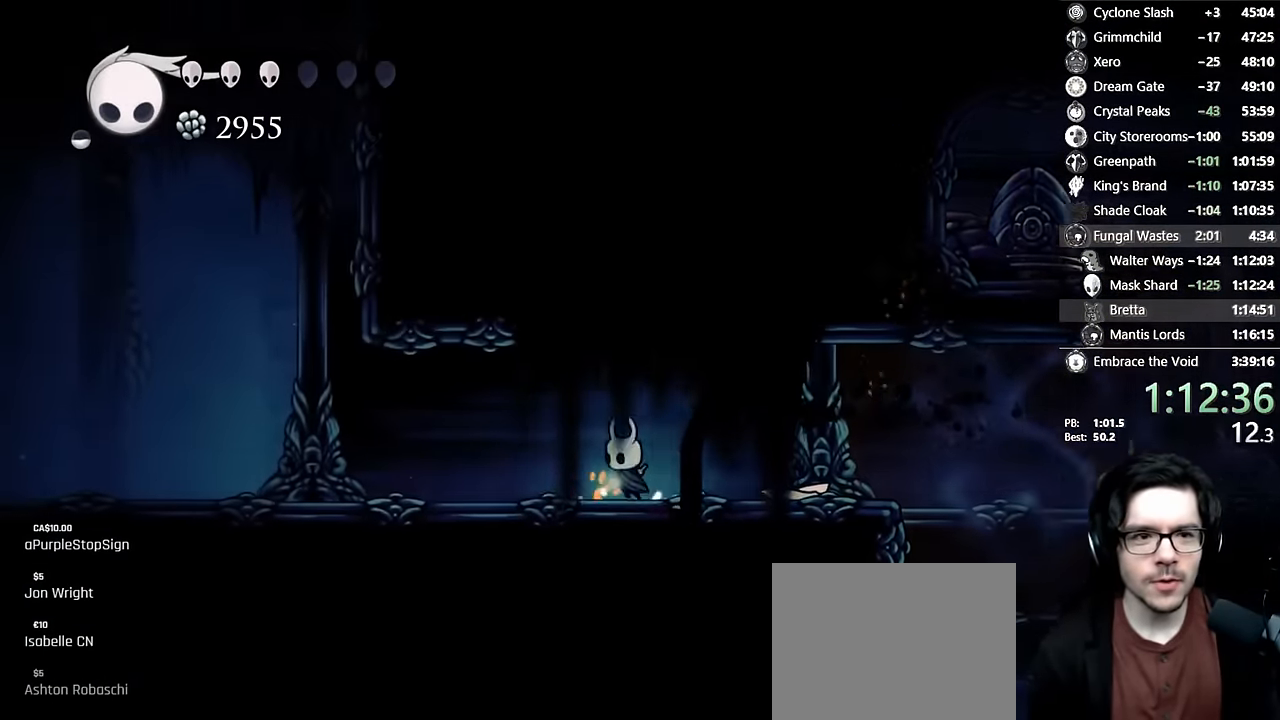
{"buttons": ["B"], "left_stick": "center", "right_stick": "center", "events": [[66, "B", "down"], [366, "DPAD_LEFT", "up"]]}
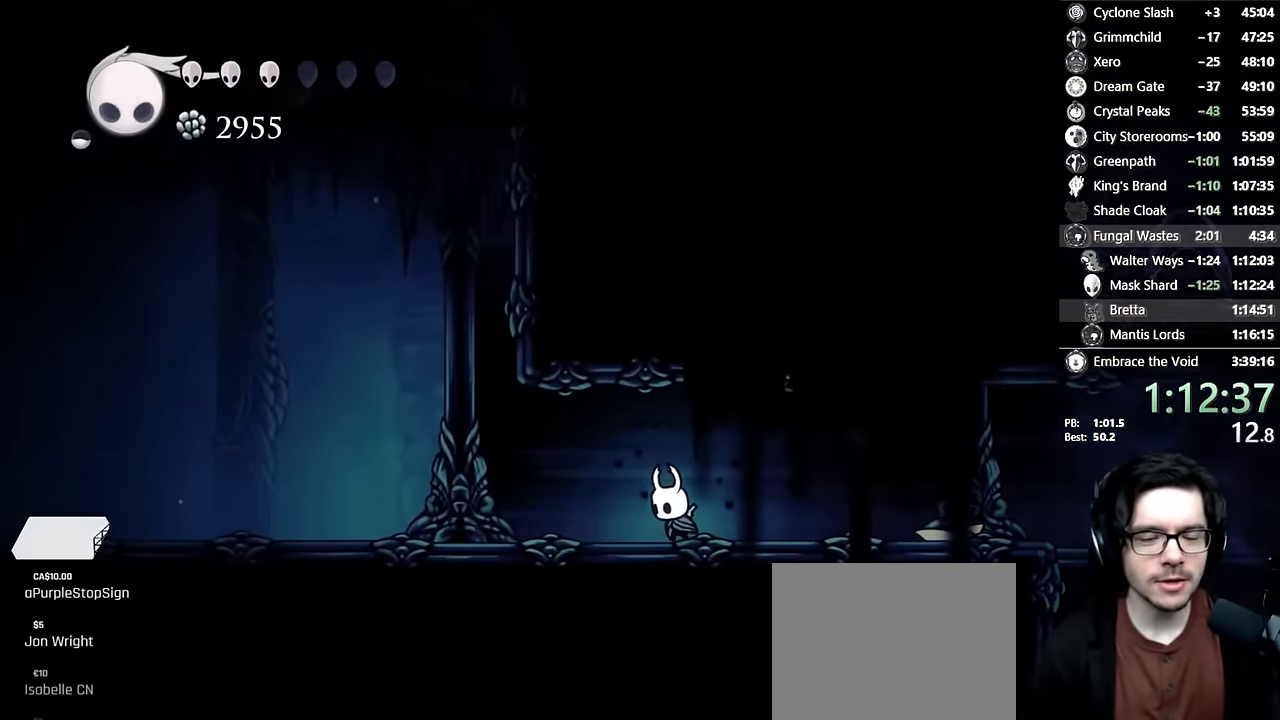
{"buttons": ["B"], "left_stick": "center", "right_stick": "center", "events": []}
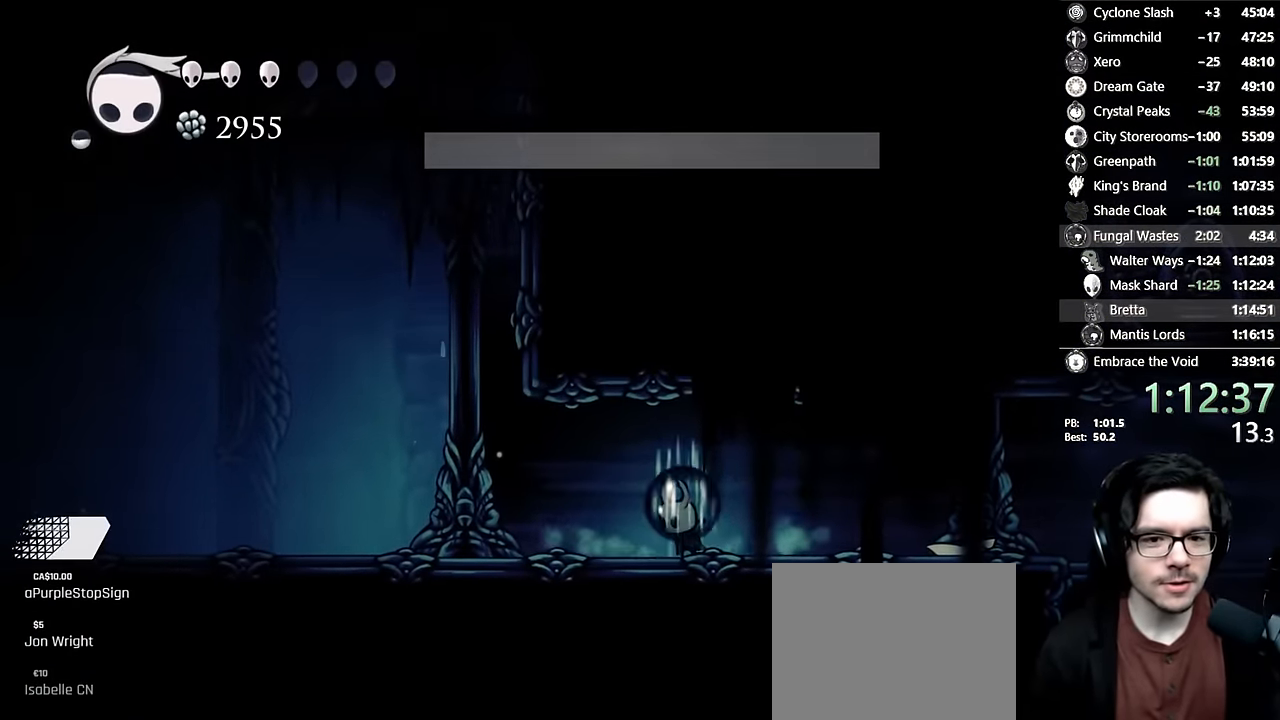
{"buttons": ["B"], "left_stick": "center", "right_stick": "center", "events": [[33, "DPAD_LEFT", "down"], [183, "DPAD_LEFT", "up"]]}
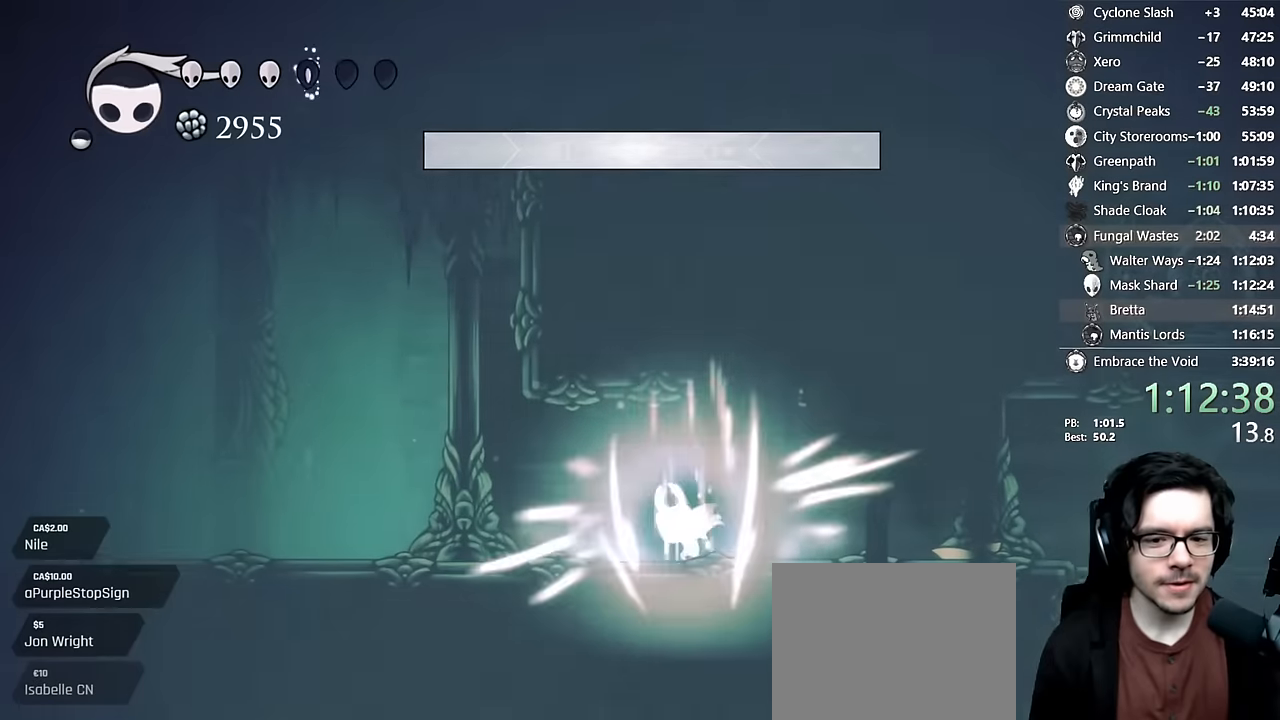
{"buttons": ["L2", "DPAD_LEFT"], "left_stick": "center", "right_stick": "center", "events": [[183, "B", "up"], [366, "DPAD_LEFT", "down"], [466, "L2", "down"]]}
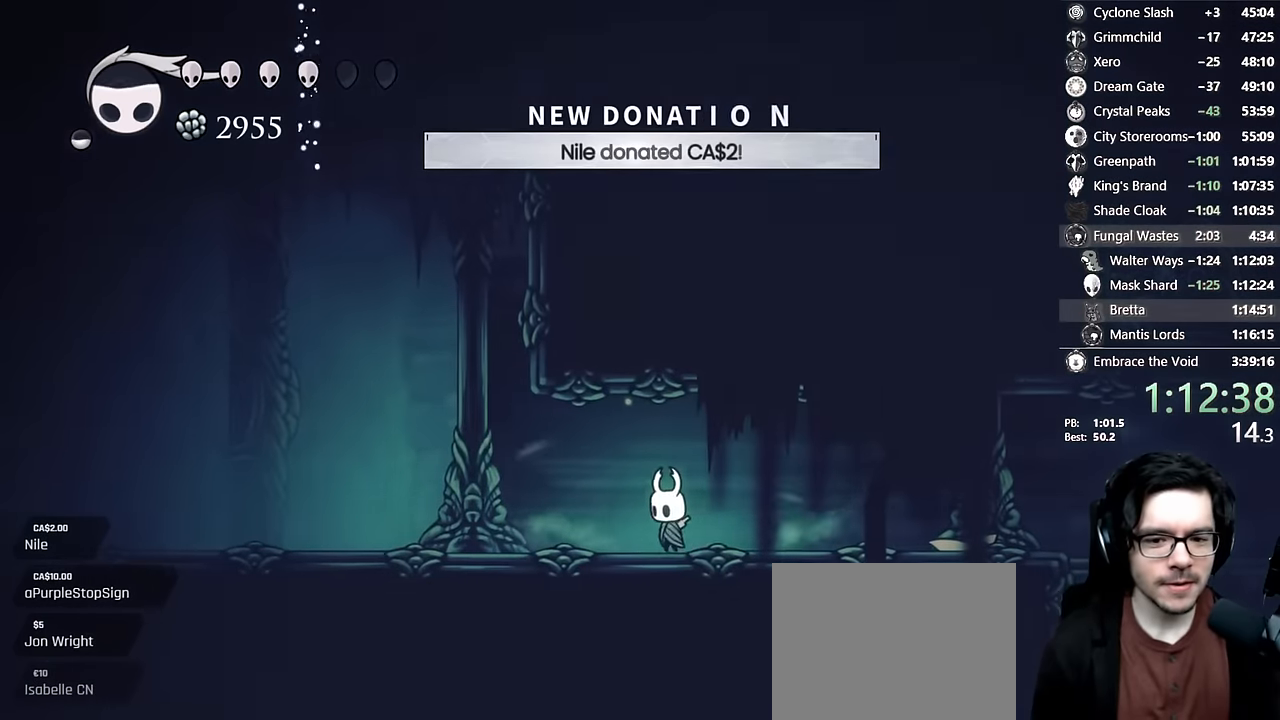
{"buttons": ["L2", "DPAD_LEFT"], "left_stick": "center", "right_stick": "center", "events": []}
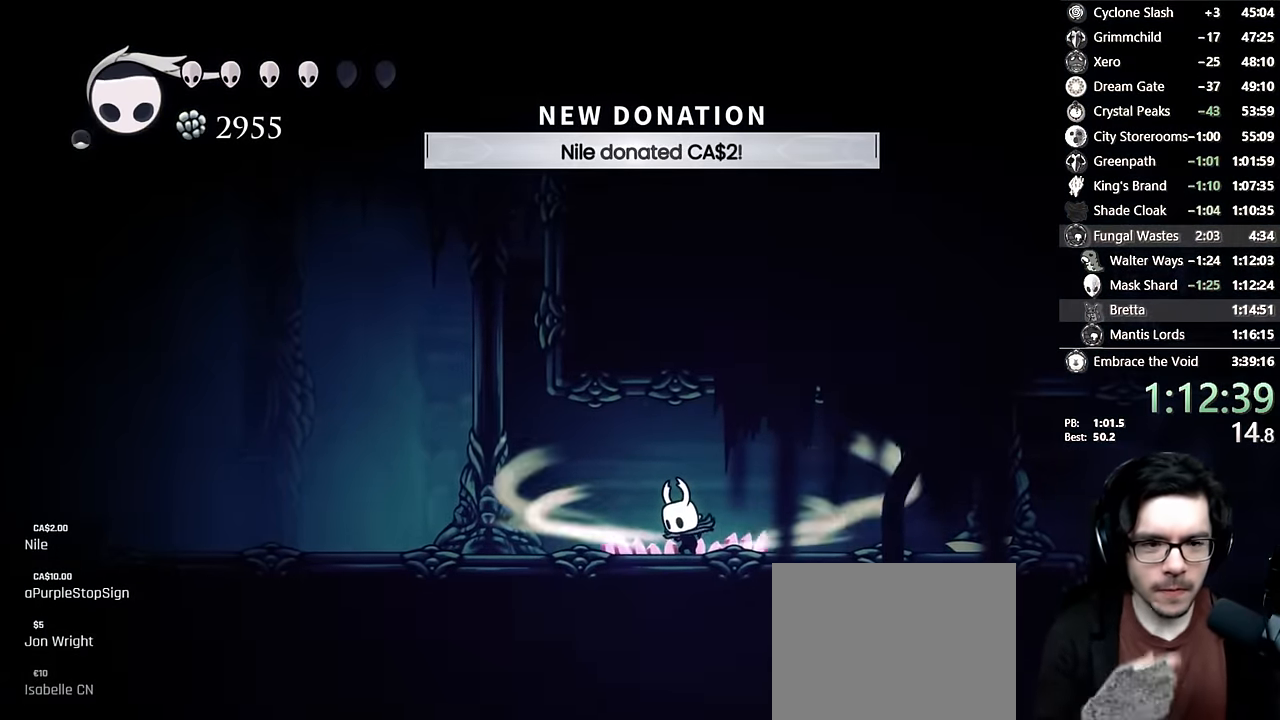
{"buttons": ["DPAD_LEFT"], "left_stick": "center", "right_stick": "center", "events": [[333, "L2", "up"]]}
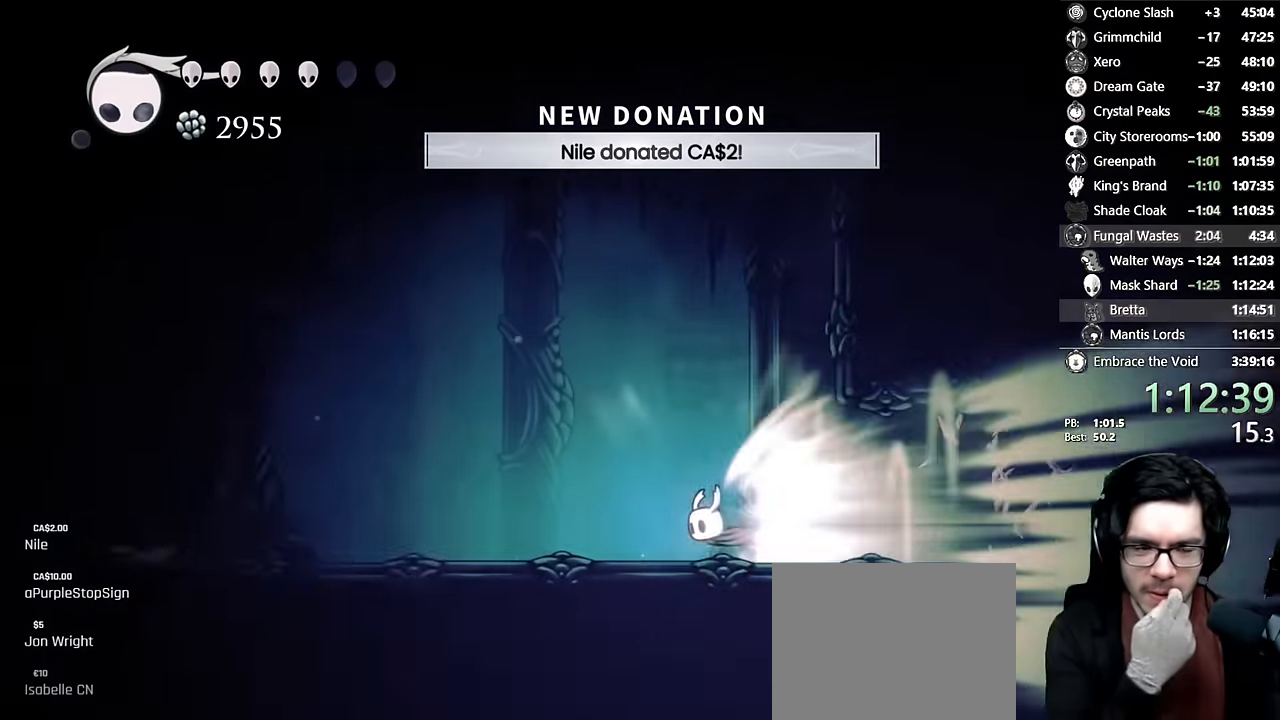
{"buttons": [], "left_stick": "center", "right_stick": "center", "events": [[100, "DPAD_LEFT", "up"]]}
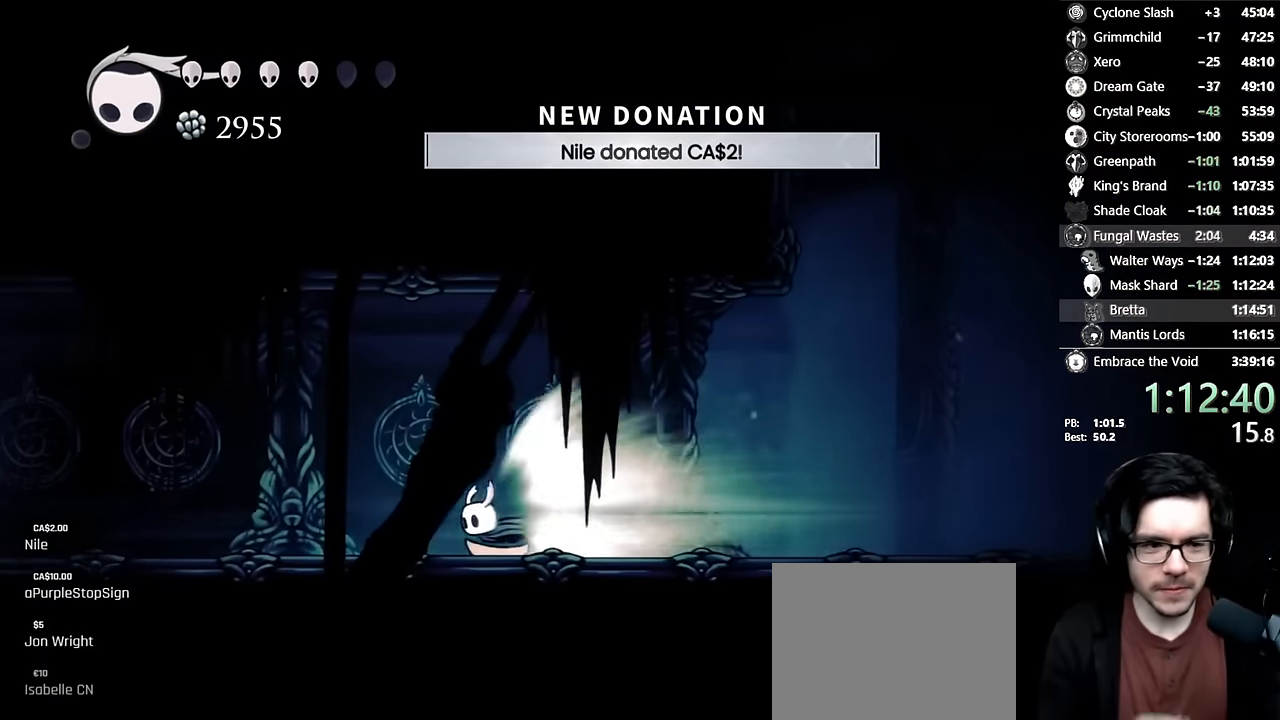
{"buttons": [], "left_stick": "center", "right_stick": "center", "events": []}
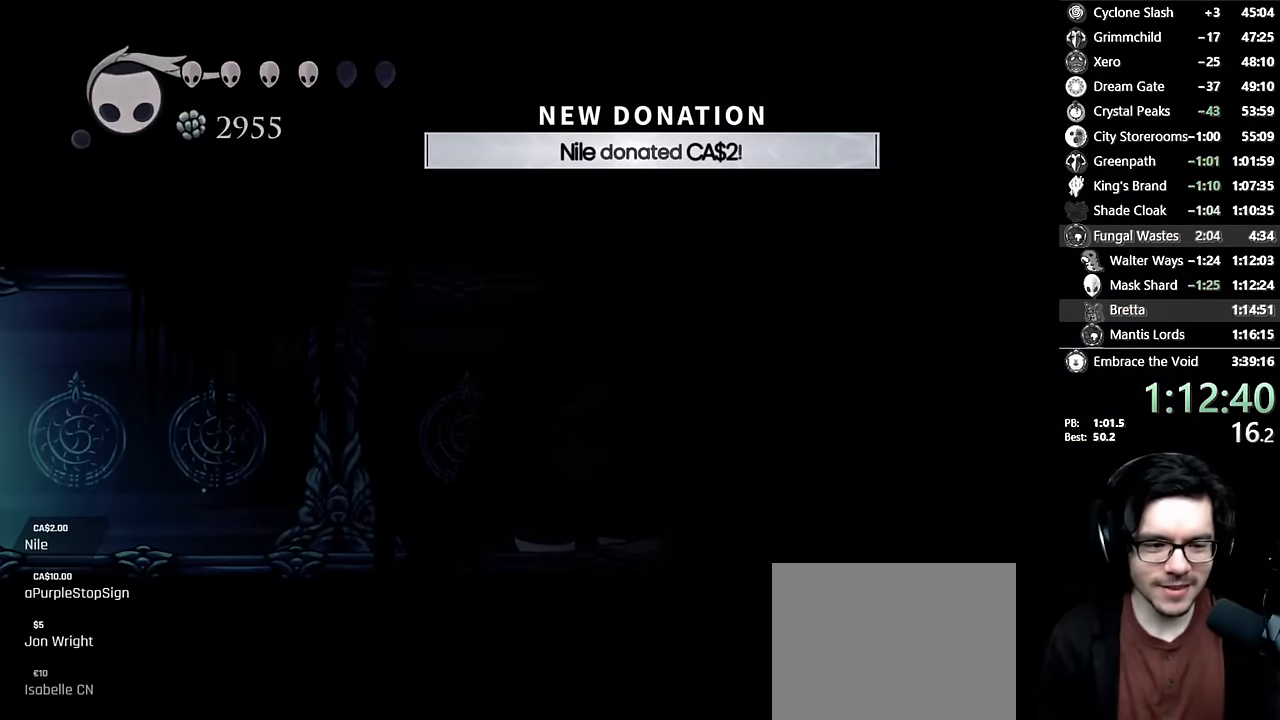
{"buttons": [], "left_stick": "center", "right_stick": "center", "events": []}
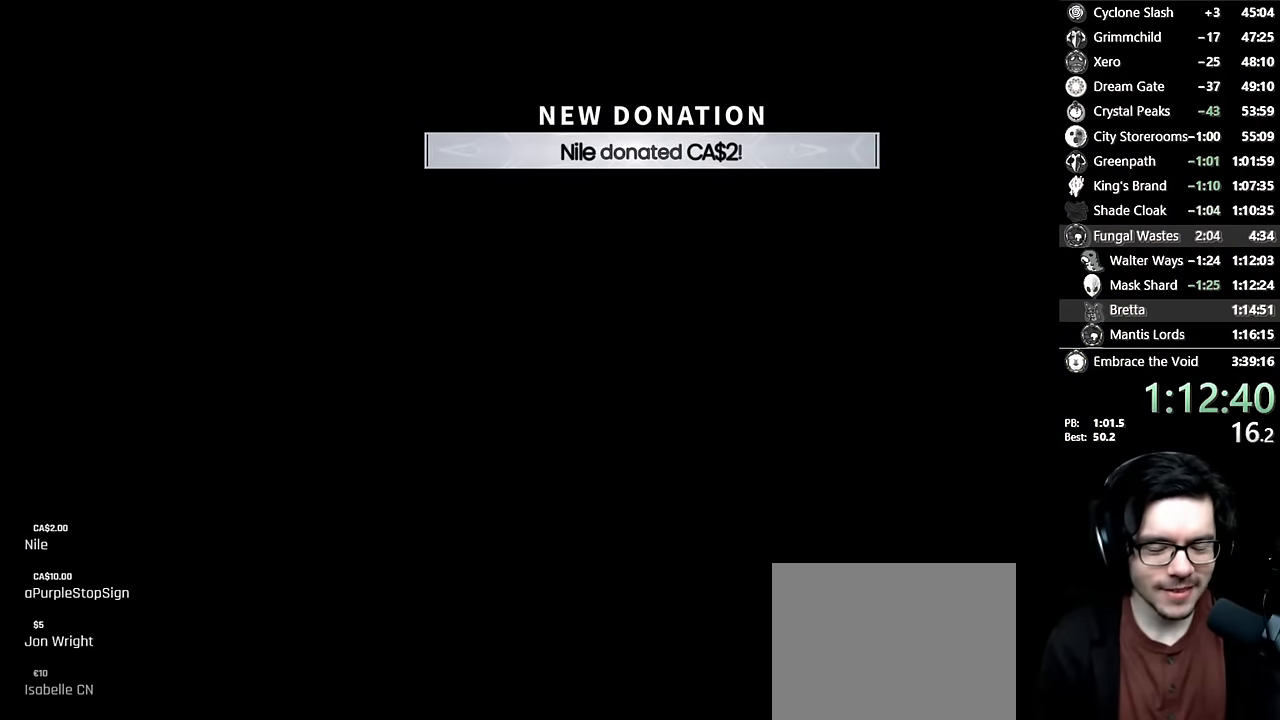
{"buttons": [], "left_stick": "center", "right_stick": "center", "events": []}
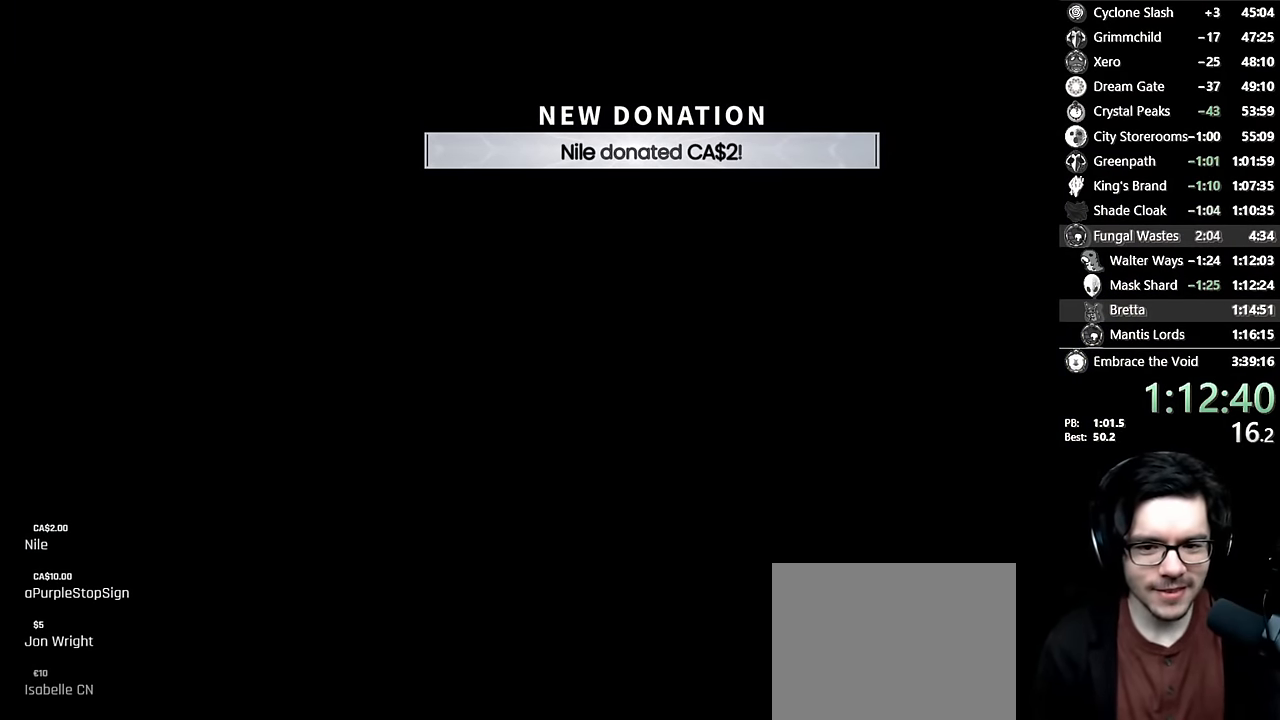
{"buttons": [], "left_stick": "center", "right_stick": "center", "events": []}
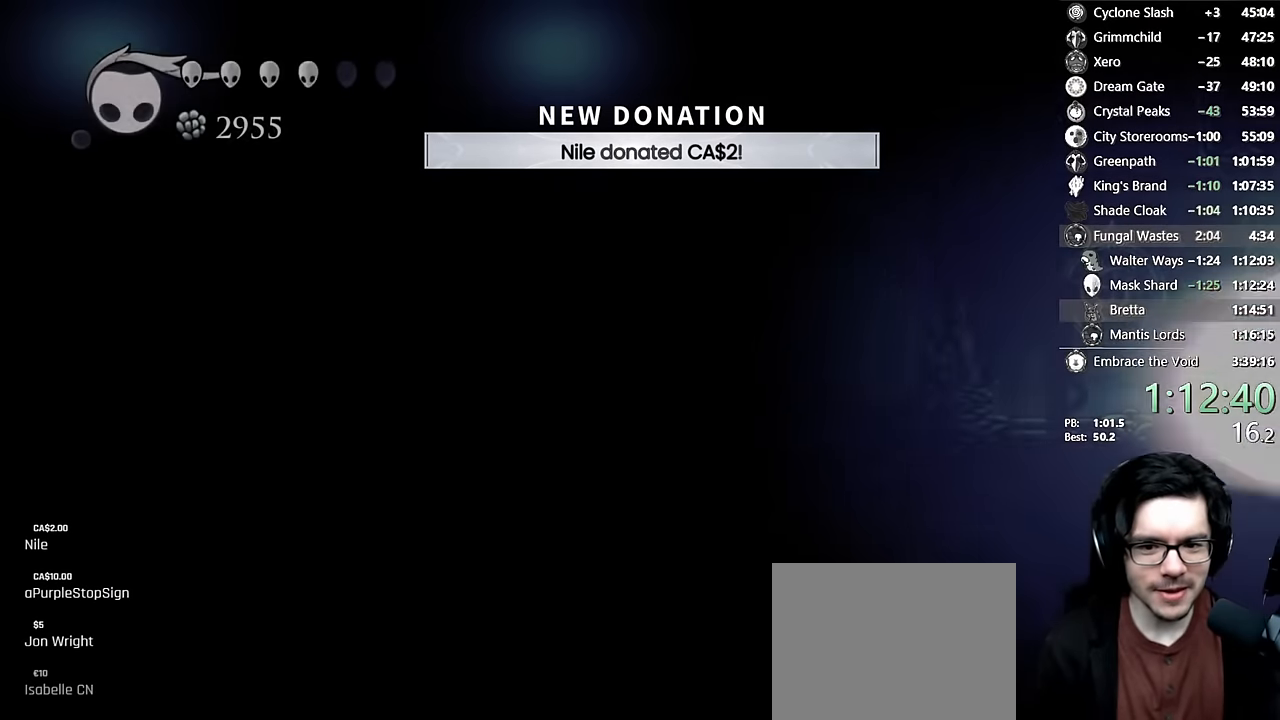
{"buttons": ["A"], "left_stick": "center", "right_stick": "center", "events": [[50, "A", "down"], [166, "A", "up"], [266, "A", "down"], [350, "A", "up"], [416, "A", "down"]]}
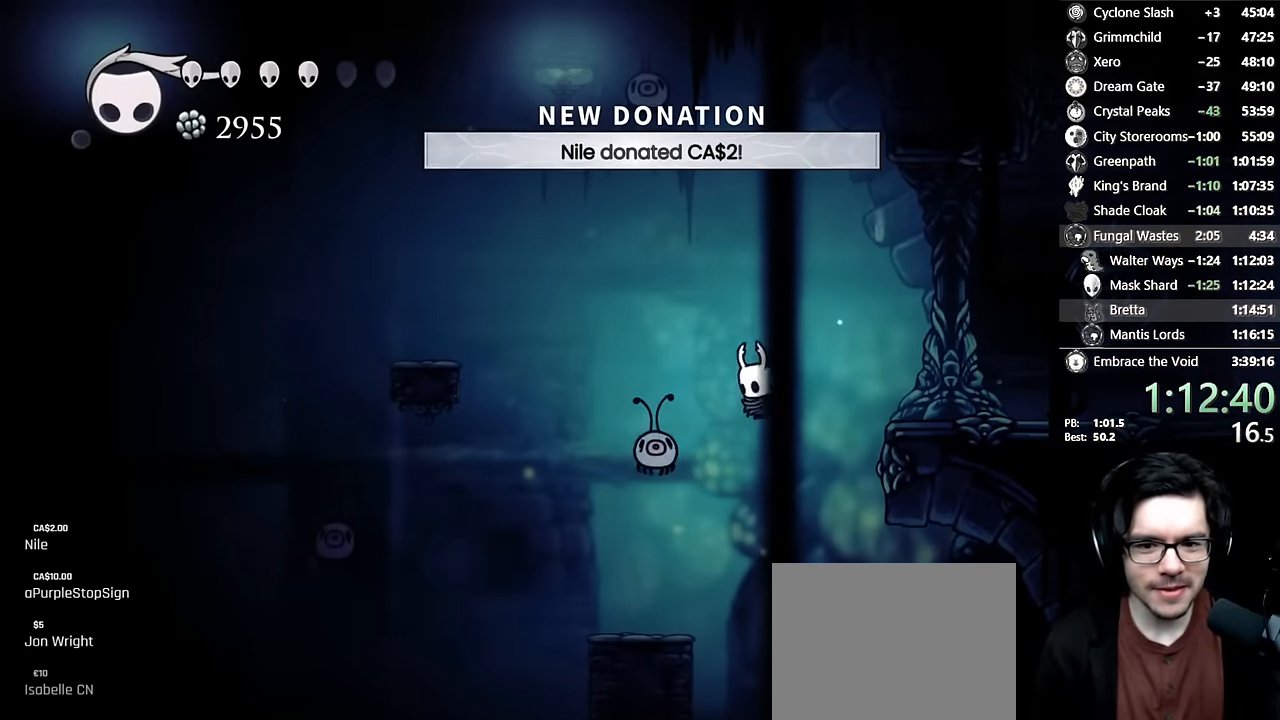
{"buttons": ["DPAD_RIGHT"], "left_stick": "center", "right_stick": "center"}
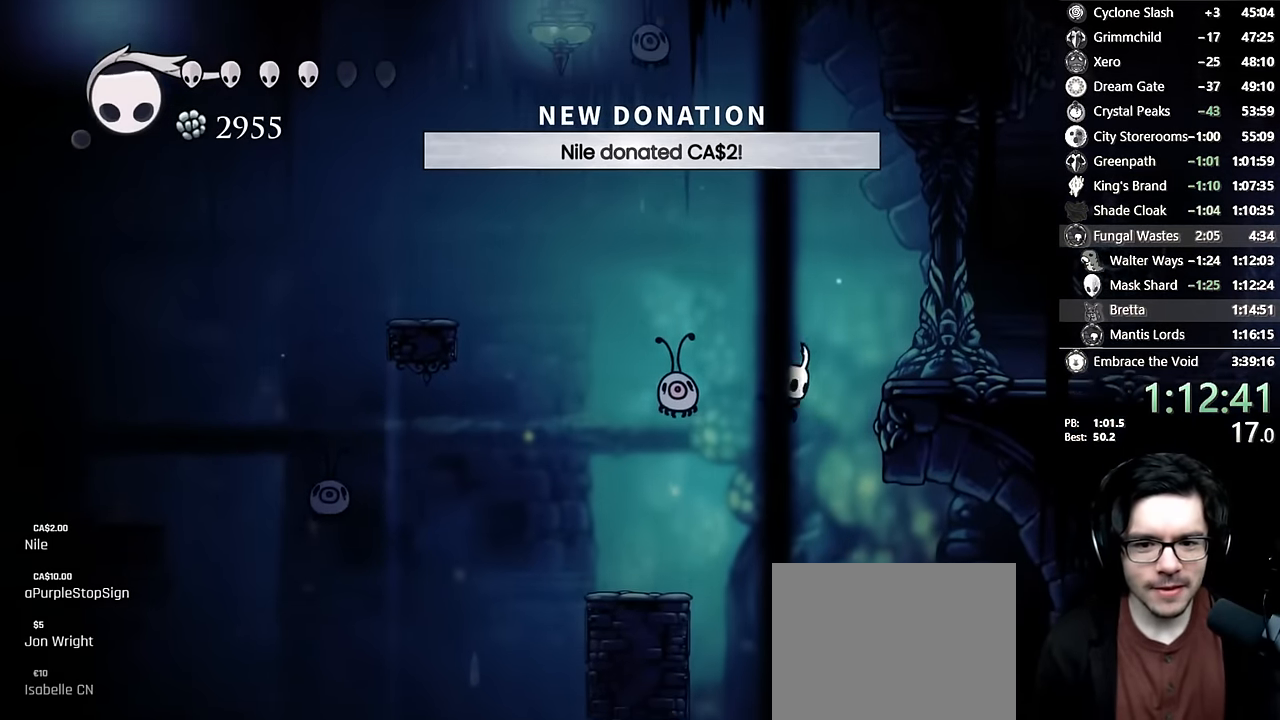
{"buttons": ["Y"], "left_stick": "center", "right_stick": "center", "events": [[83, "A", "down"], [83, "DPAD_RIGHT", "up"], [100, "DPAD_LEFT", "down"], [183, "X", "down"], [216, "DPAD_LEFT", "up"], [283, "A", "up"], [283, "X", "up"], [333, "Y", "down"]]}
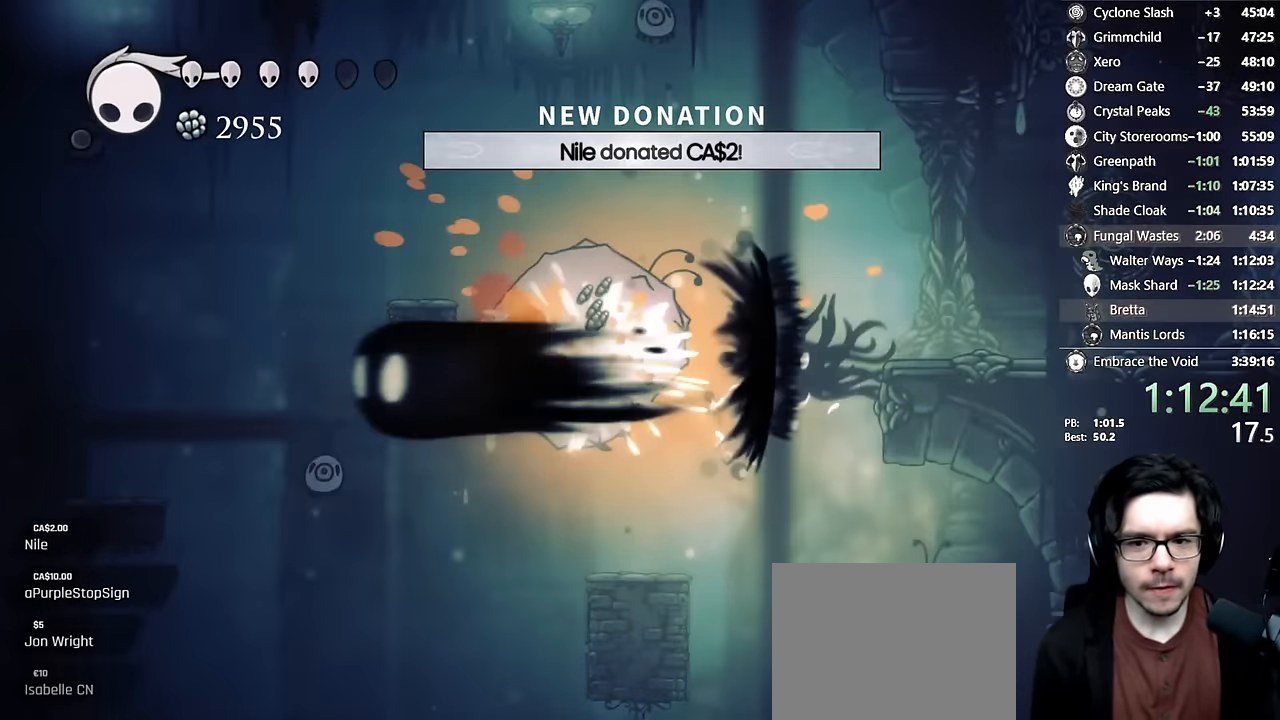
{"buttons": ["R2", "DPAD_RIGHT"], "left_stick": "center", "right_stick": "center", "events": [[66, "Y", "up"], [83, "DPAD_RIGHT", "down"], [300, "R2", "down"]]}
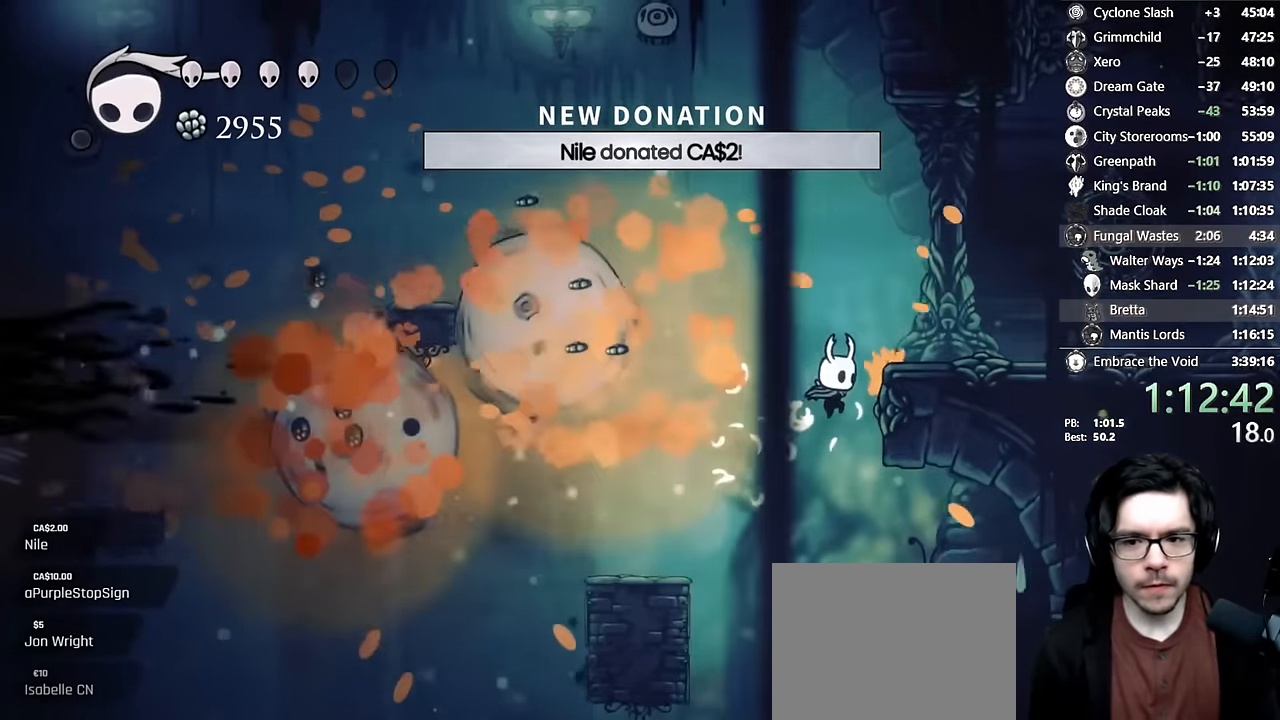
{"buttons": ["DPAD_RIGHT"], "left_stick": "center", "right_stick": "center", "events": [[50, "R2", "up"], [166, "A", "down"], [183, "R2", "down"], [266, "A", "up"], [416, "R2", "up"]]}
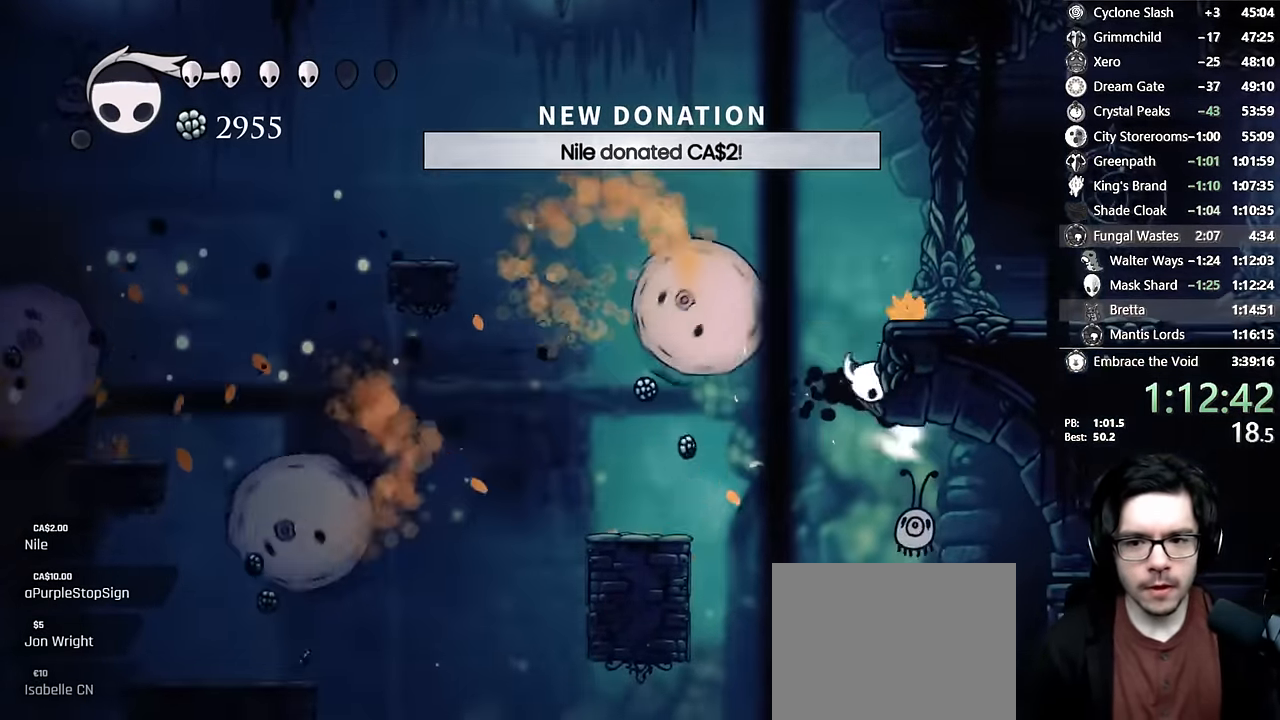
{"buttons": [], "left_stick": "center", "right_stick": "center", "events": [[33, "A", "down"], [100, "DPAD_RIGHT", "up"], [366, "DPAD_RIGHT", "down"], [450, "A", "up"], [466, "DPAD_RIGHT", "up"]]}
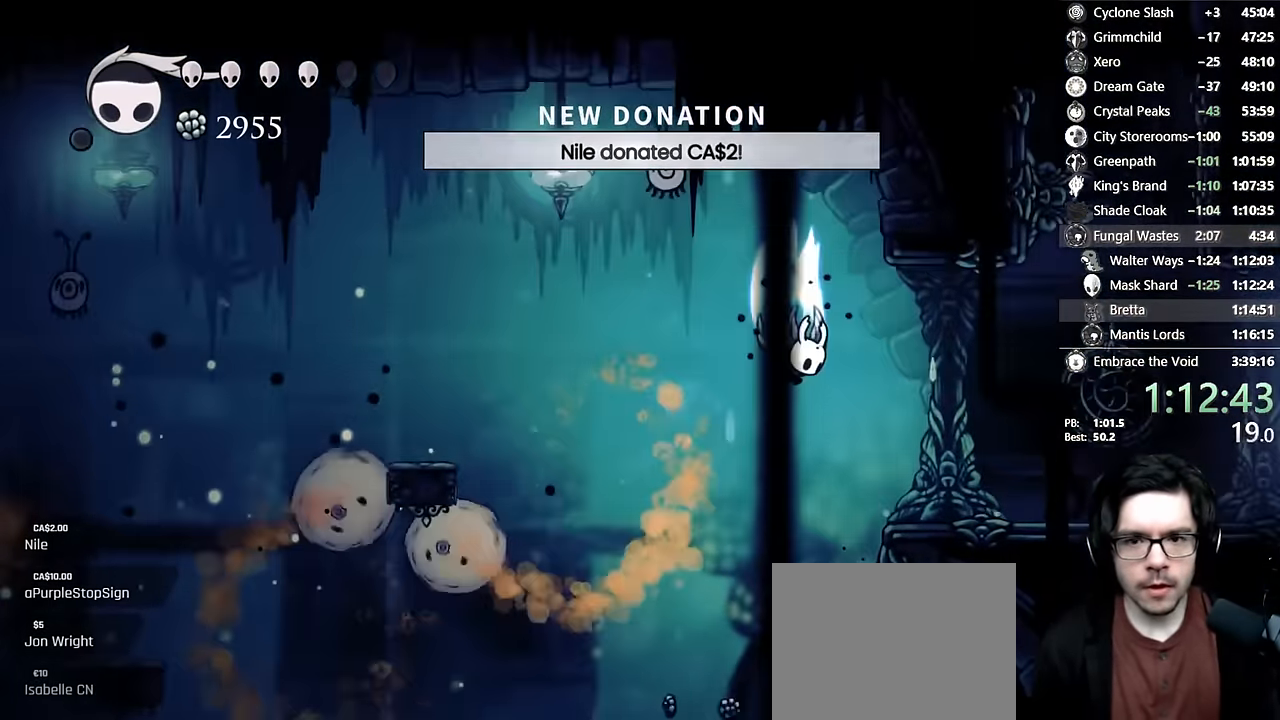
{"buttons": ["Y"], "left_stick": "center", "right_stick": "center", "events": [[16, "A", "down"], [116, "DPAD_LEFT", "down"], [233, "X", "down"], [266, "DPAD_LEFT", "up"], [300, "A", "up"], [300, "X", "up"], [333, "Y", "down"]]}
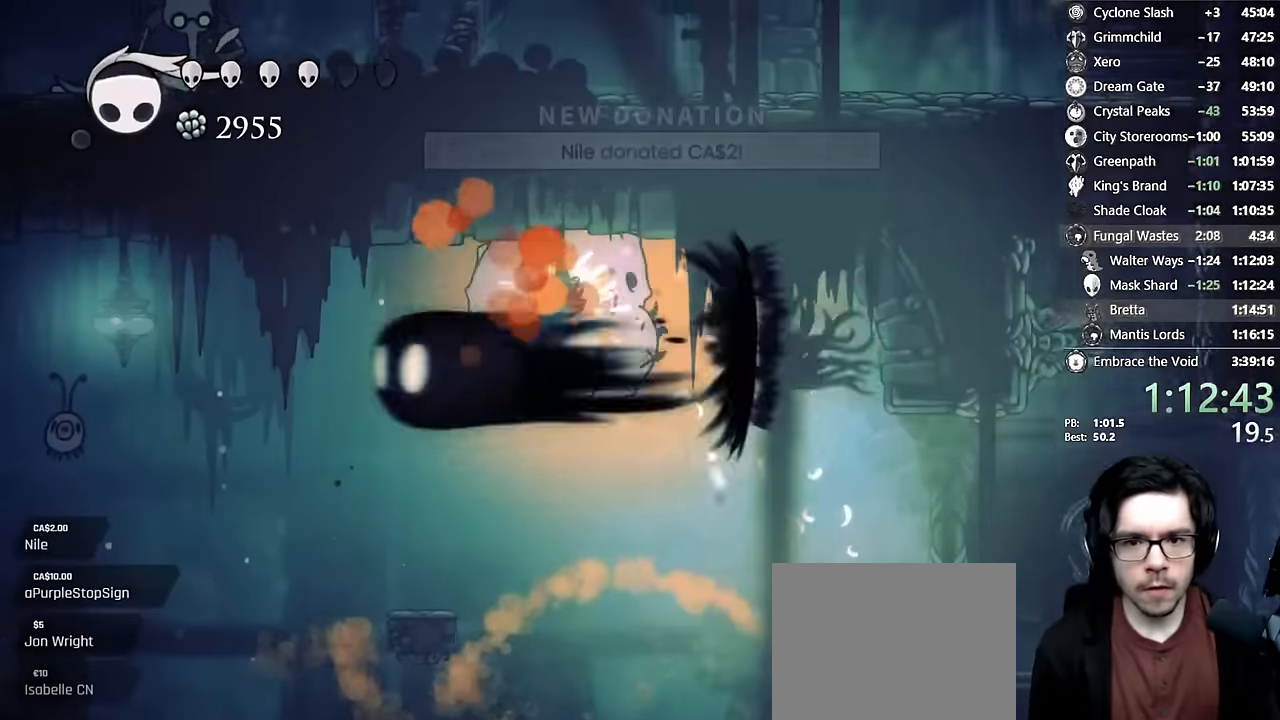
{"buttons": [], "left_stick": "center", "right_stick": "center", "events": [[50, "Y", "up"], [366, "DPAD_LEFT", "down"], [483, "DPAD_LEFT", "up"]]}
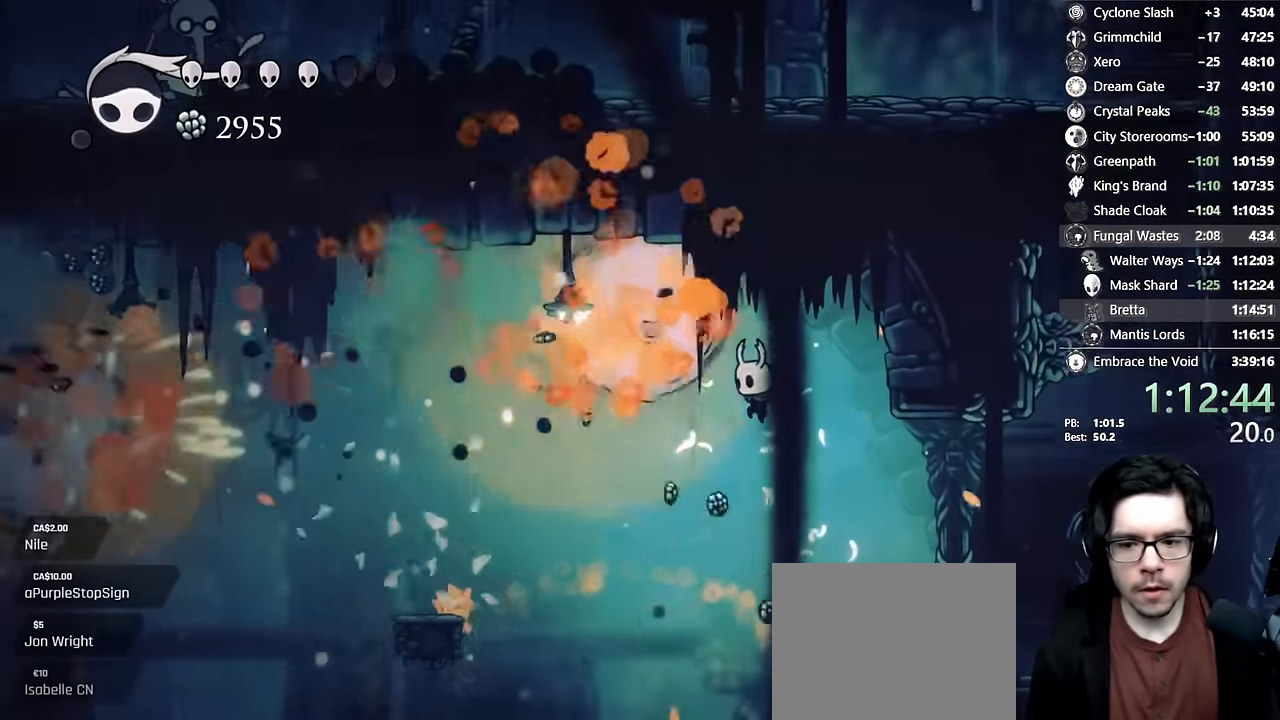
{"buttons": [], "left_stick": "center", "right_stick": "center", "events": []}
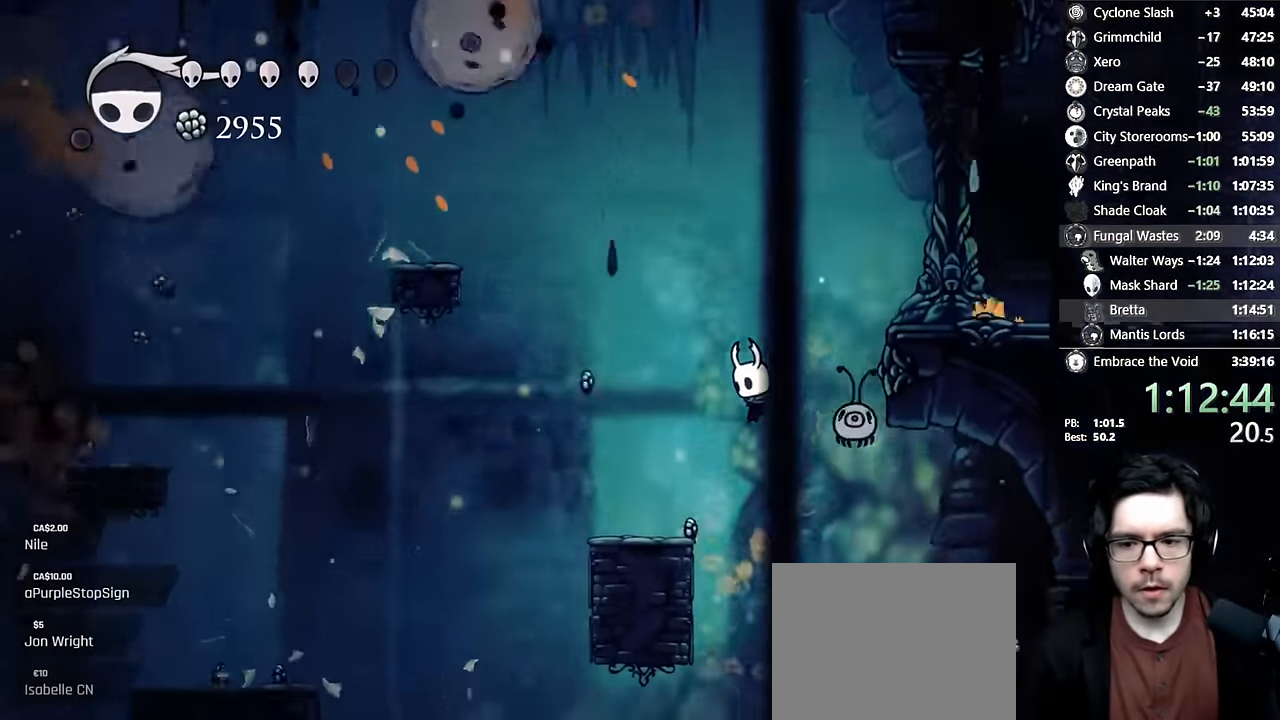
{"buttons": ["A", "DPAD_RIGHT"], "left_stick": "center", "right_stick": "center", "events": [[16, "DPAD_RIGHT", "down"], [33, "DPAD_UP", "down"], [116, "X", "down"], [283, "X", "up"], [350, "A", "down"], [366, "DPAD_UP", "up"]]}
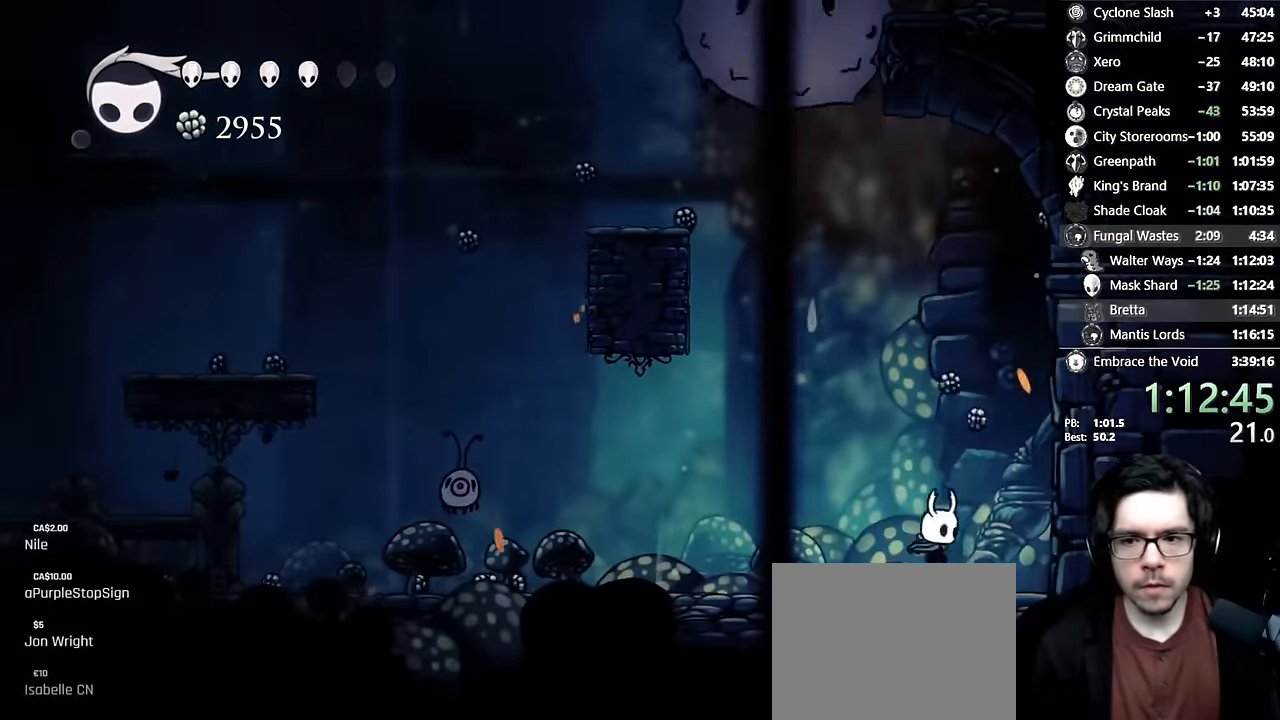
{"buttons": ["DPAD_LEFT"], "left_stick": "center", "right_stick": "center", "events": [[233, "A", "up"], [316, "A", "down"], [433, "A", "up"], [433, "DPAD_RIGHT", "up"], [500, "DPAD_LEFT", "down"]]}
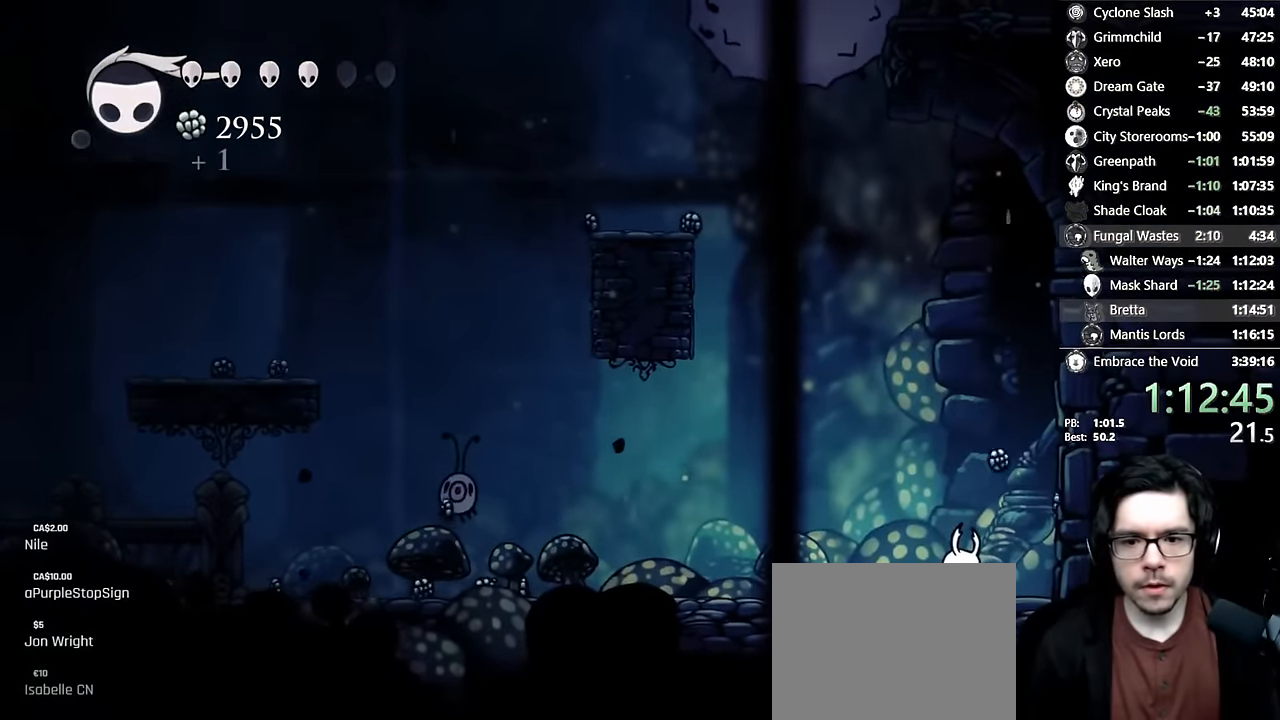
{"buttons": ["DPAD_LEFT"], "left_stick": "center", "right_stick": "center", "events": [[150, "DPAD_LEFT", "up"], [250, "DPAD_LEFT", "down"]]}
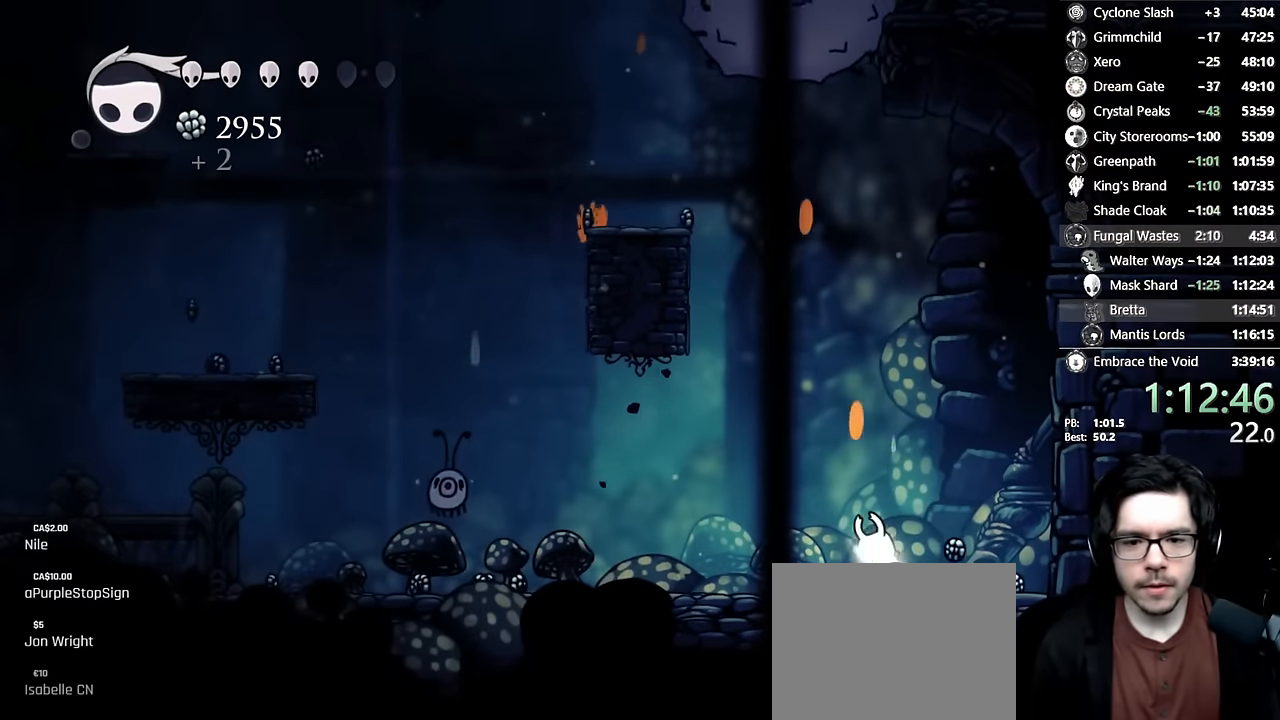
{"buttons": ["DPAD_RIGHT"], "left_stick": "center", "right_stick": "center", "events": [[16, "Y", "down"], [116, "DPAD_LEFT", "up"], [300, "Y", "up"], [500, "DPAD_RIGHT", "down"]]}
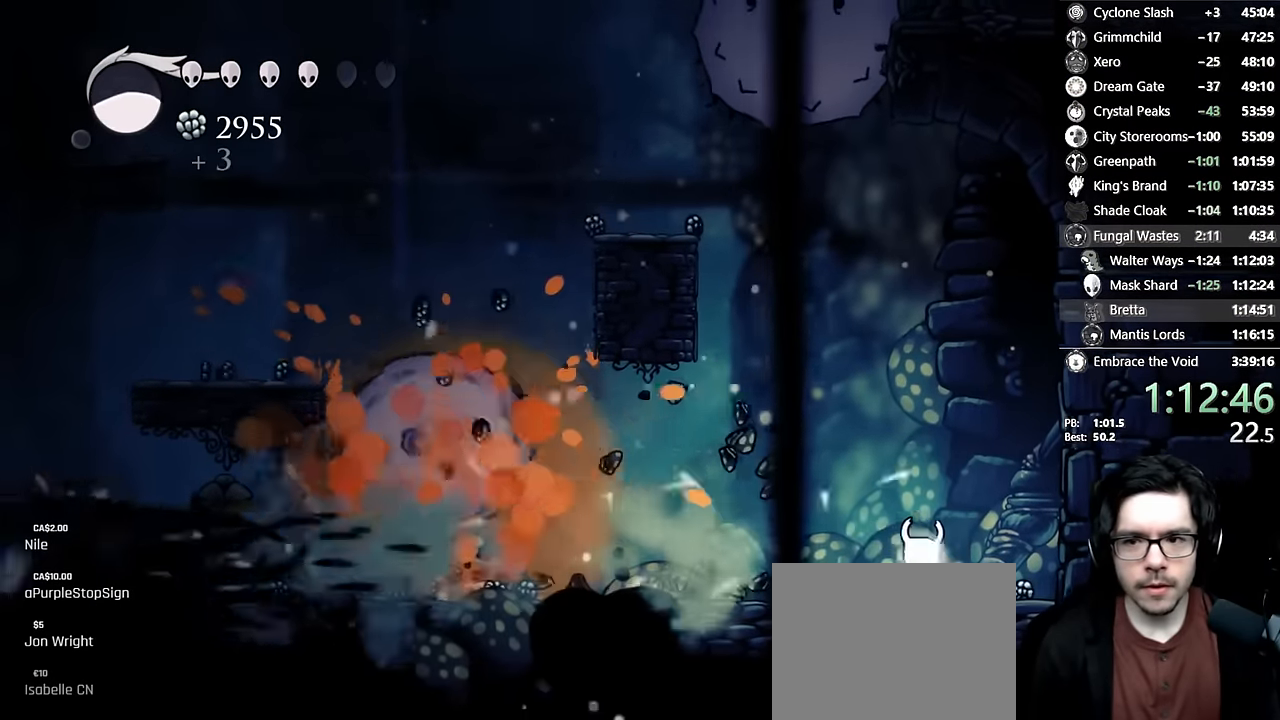
{"buttons": ["DPAD_RIGHT"], "left_stick": "center", "right_stick": "center"}